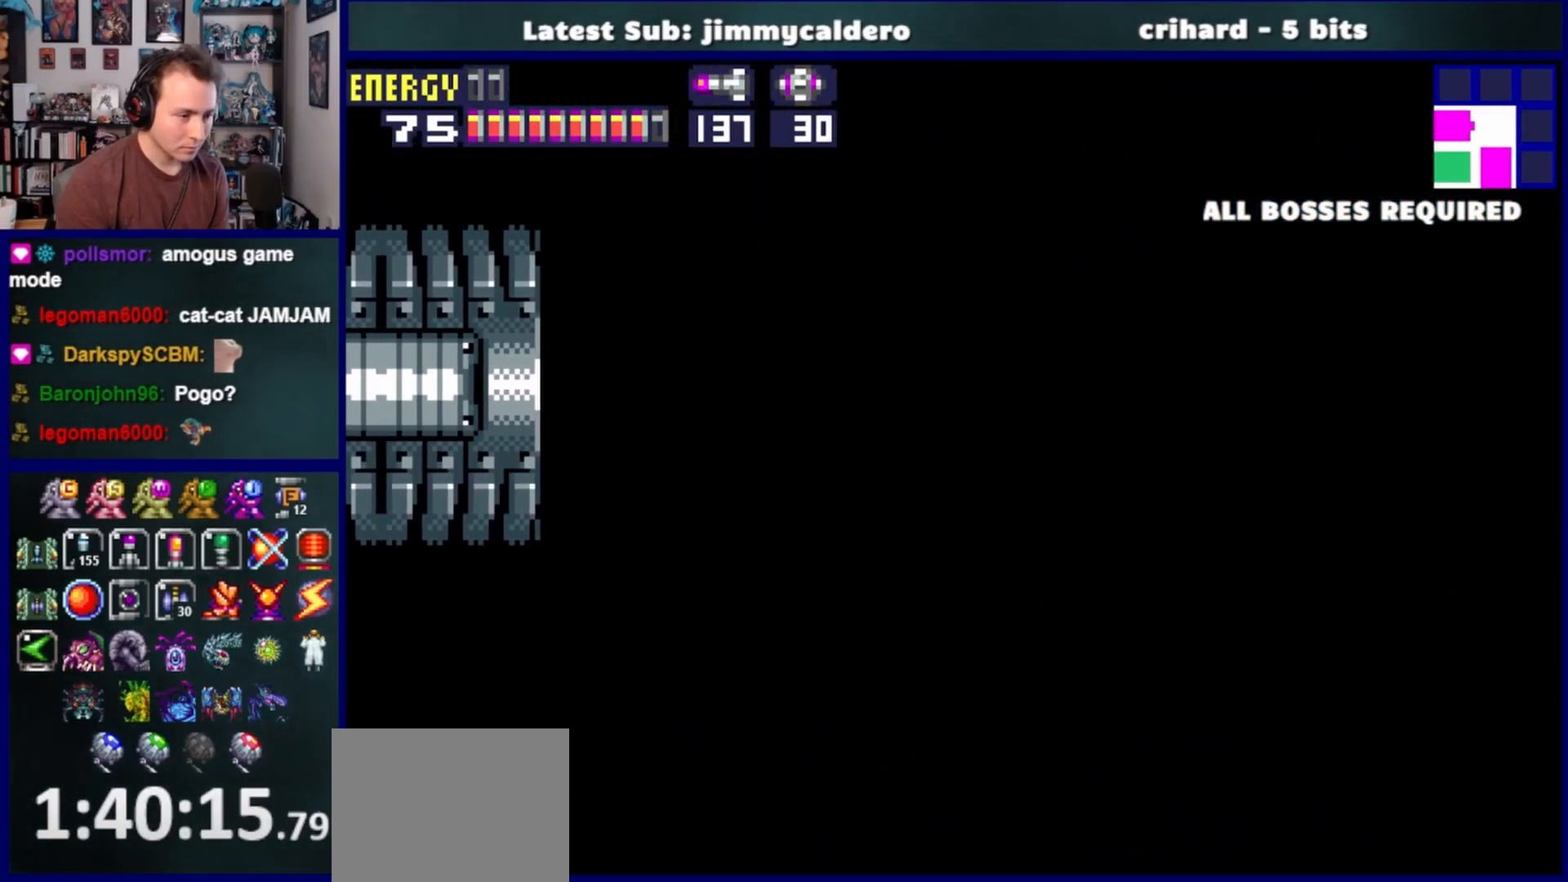
Gameplay with a controller (PlayStation layout); each line is a JSON object with the inputs held at the frame after it. "events" lists button and stick changes between this image and that frame as [ms after this image, input, new state], when the widget could be followed in between. Not read: L2 R2.
{"buttons": ["DPAD_RIGHT"], "left_stick": "center", "right_stick": "center", "events": [[383, "DPAD_RIGHT", "down"], [433, "DPAD_DOWN", "up"]]}
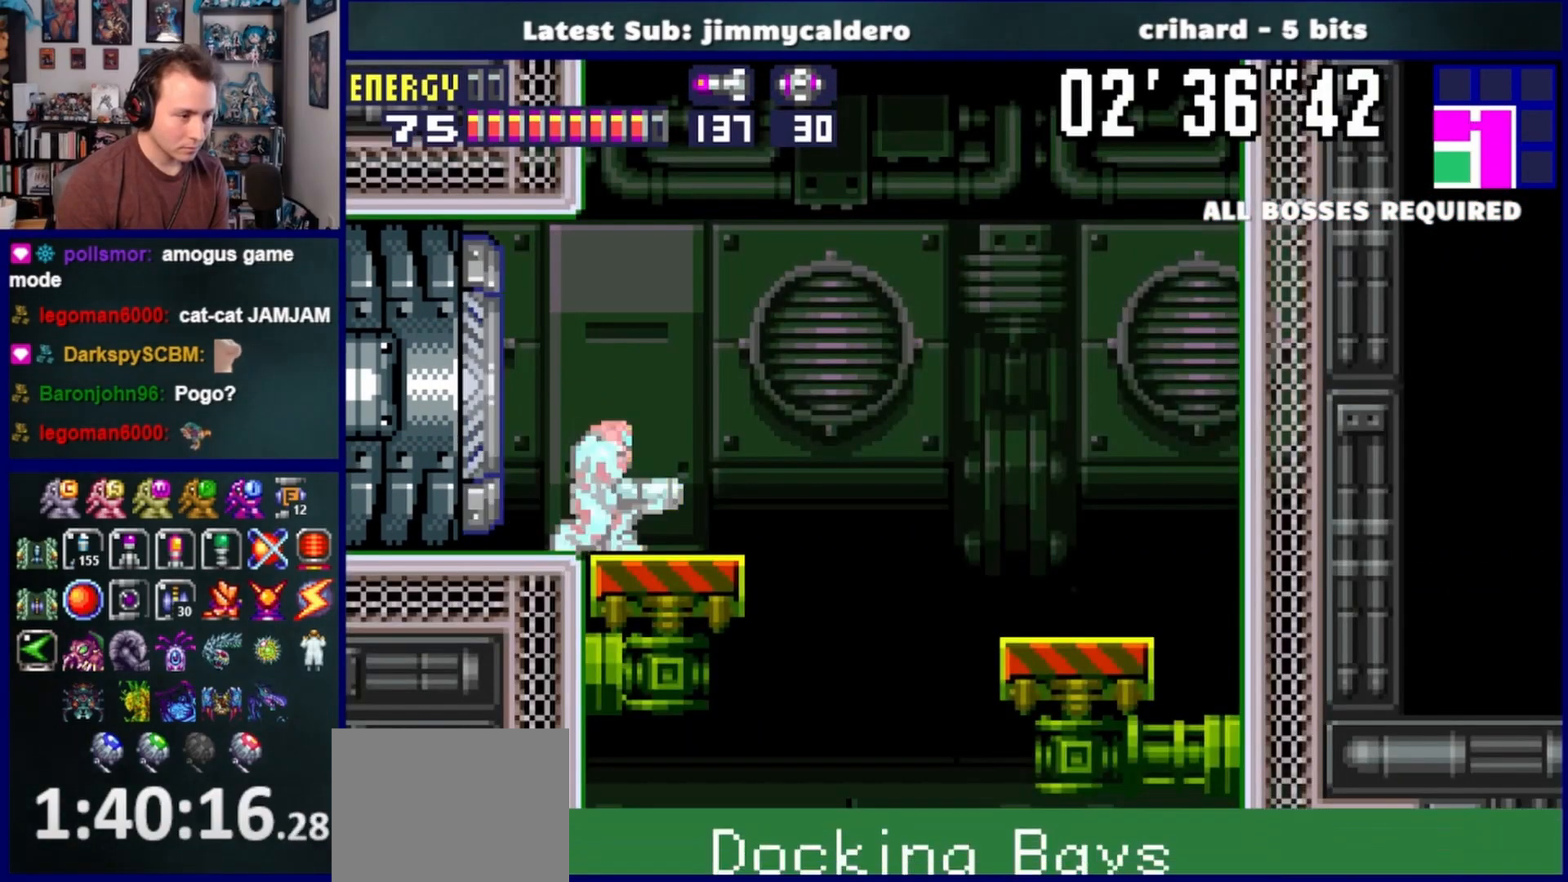
{"buttons": [], "left_stick": "center", "right_stick": "center", "events": [[83, "CROSS", "down"], [150, "CROSS", "up"], [300, "DPAD_RIGHT", "up"]]}
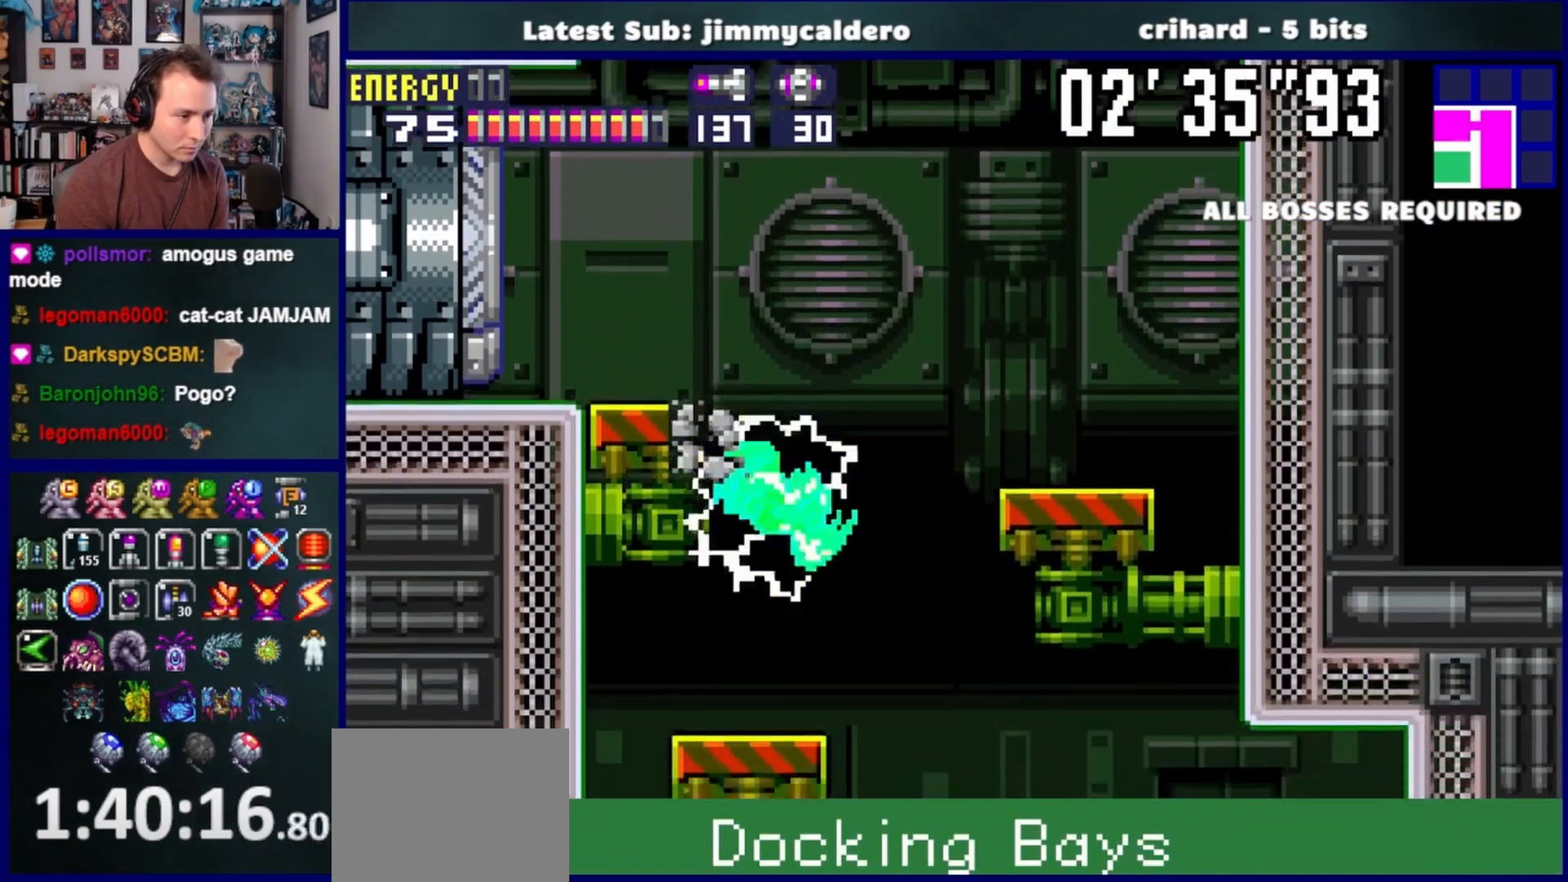
{"buttons": [], "left_stick": "center", "right_stick": "center", "events": []}
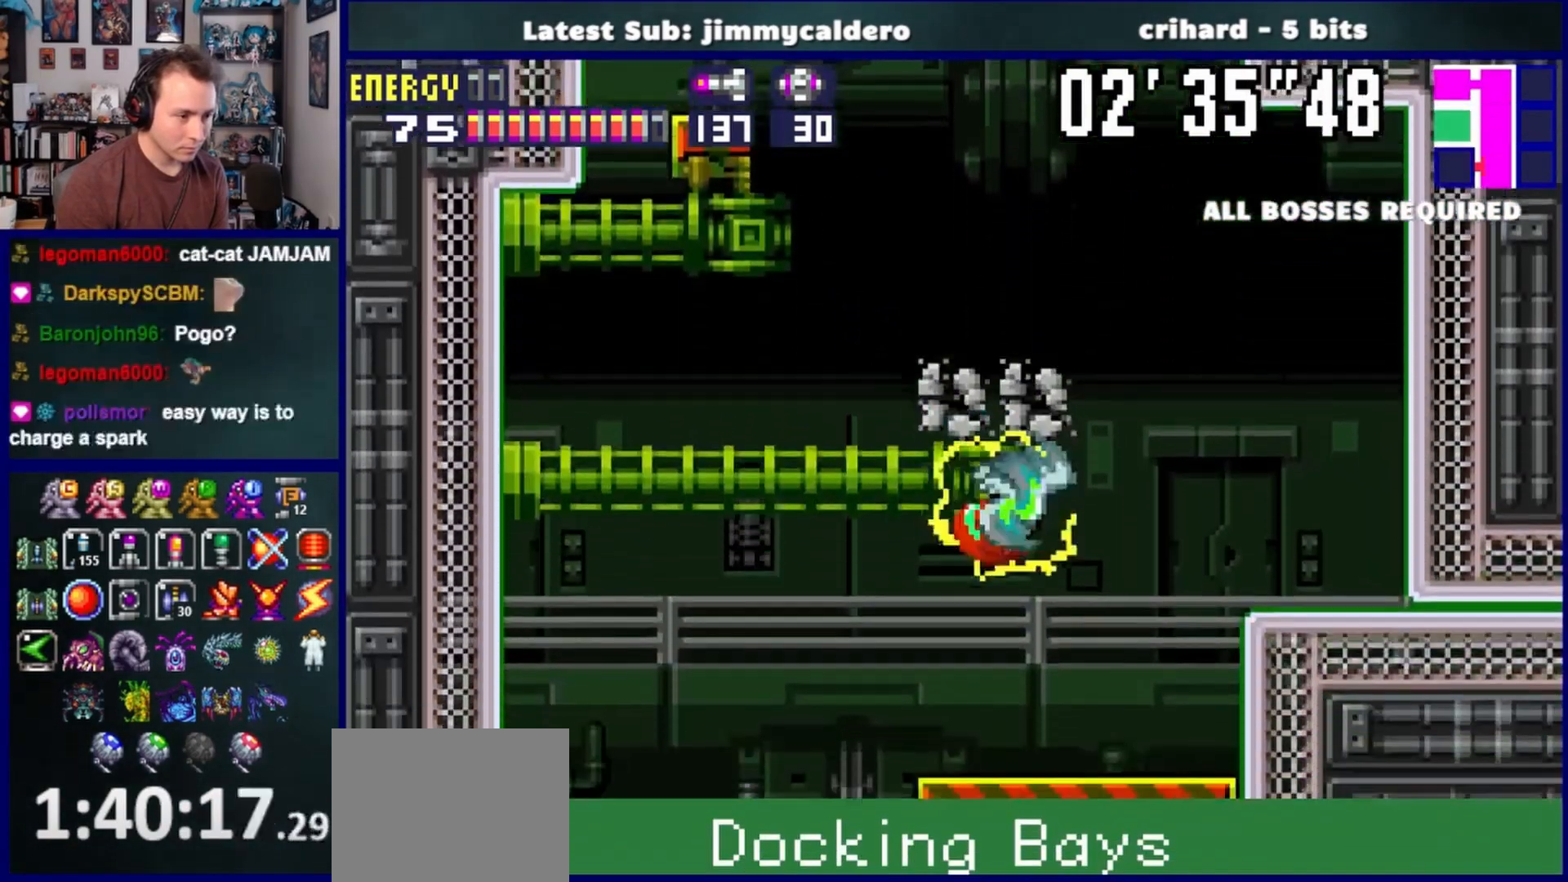
{"buttons": [], "left_stick": "center", "right_stick": "center", "events": []}
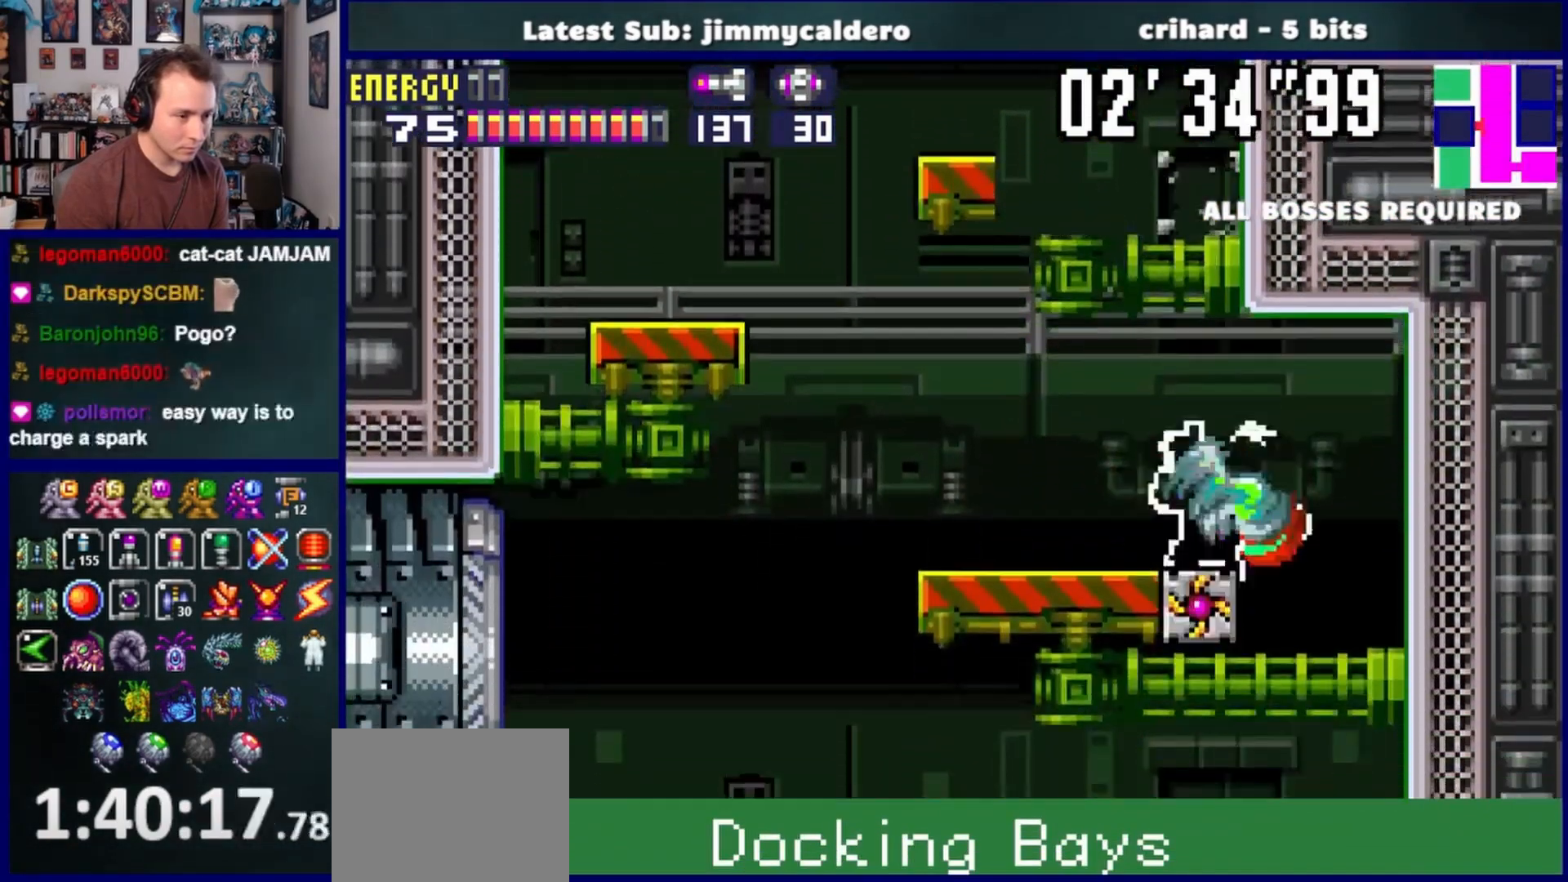
{"buttons": [], "left_stick": "center", "right_stick": "center", "events": []}
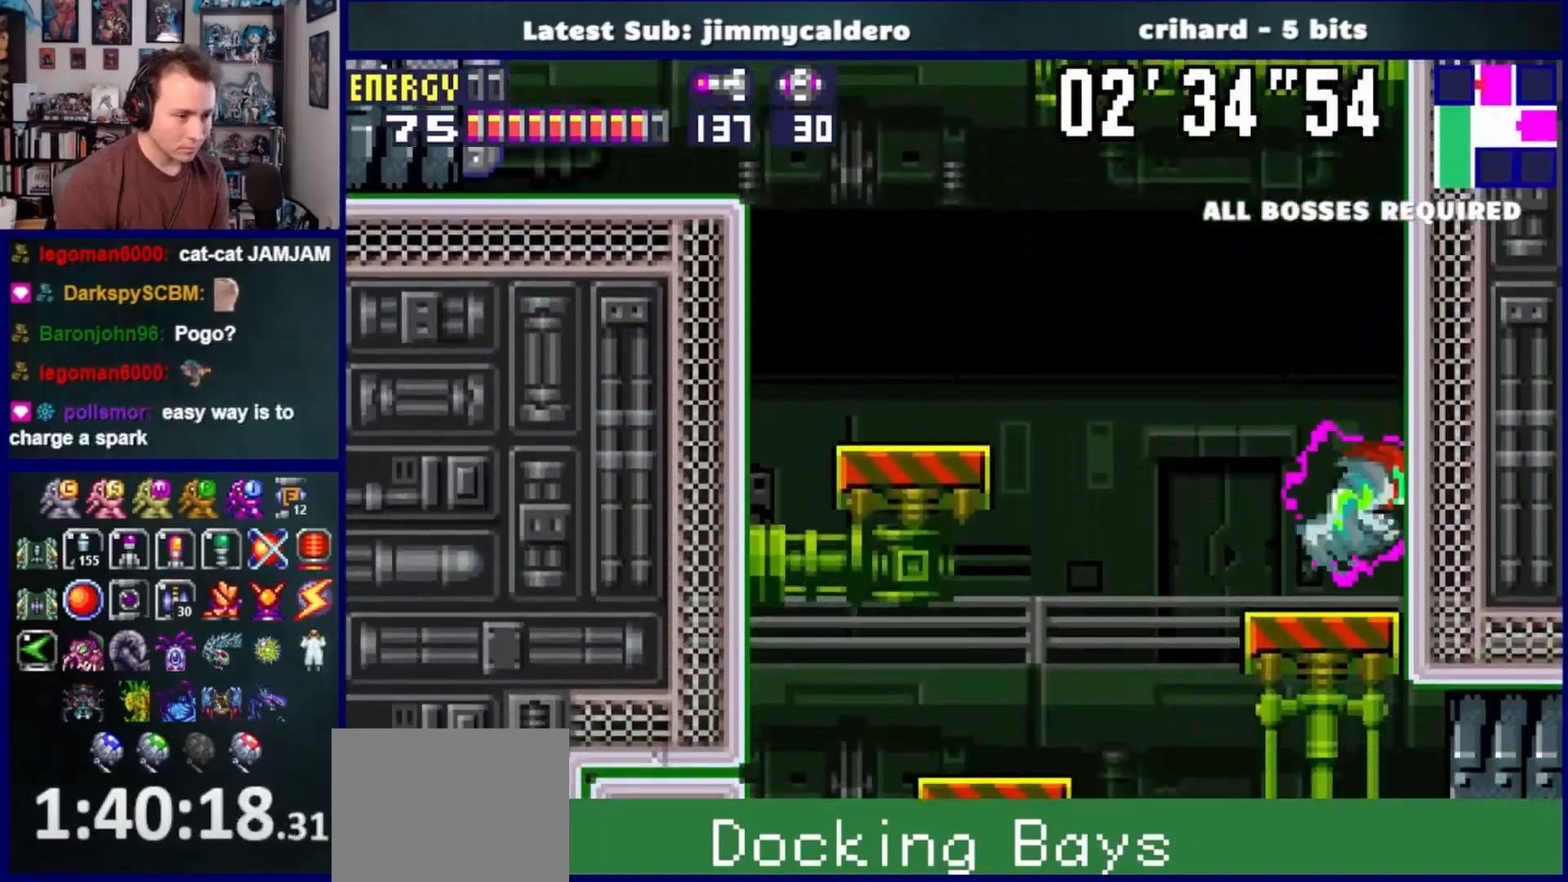
{"buttons": ["DPAD_DOWN"], "left_stick": "center", "right_stick": "center", "events": [[300, "DPAD_DOWN", "down"], [367, "CROSS", "down"], [500, "CROSS", "up"]]}
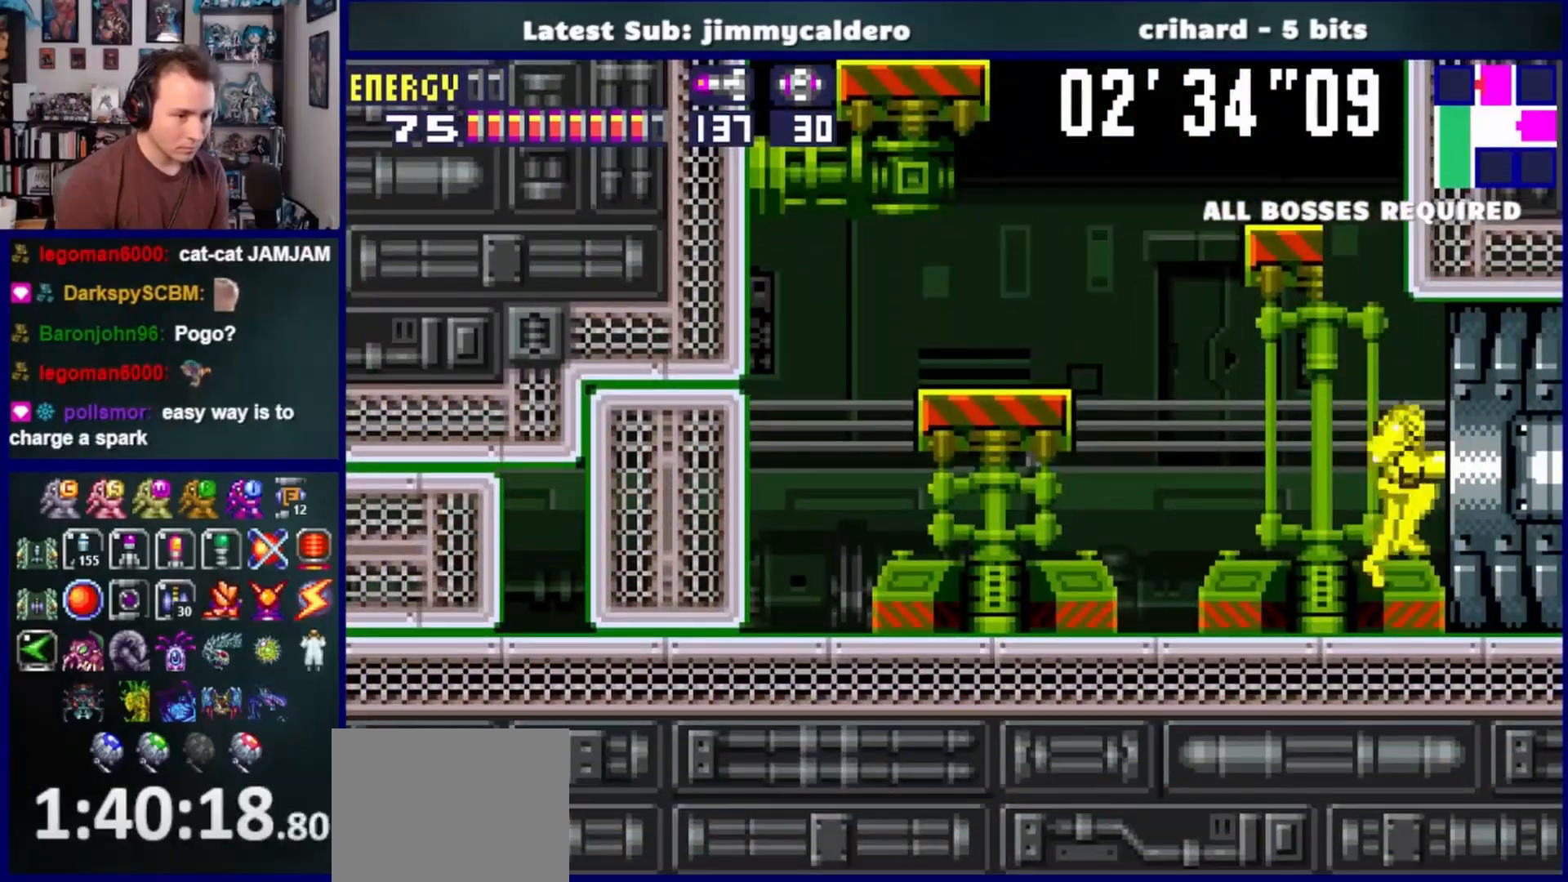
{"buttons": ["DPAD_RIGHT"], "left_stick": "center", "right_stick": "center", "events": [[33, "DPAD_RIGHT", "down"], [117, "DPAD_DOWN", "up"]]}
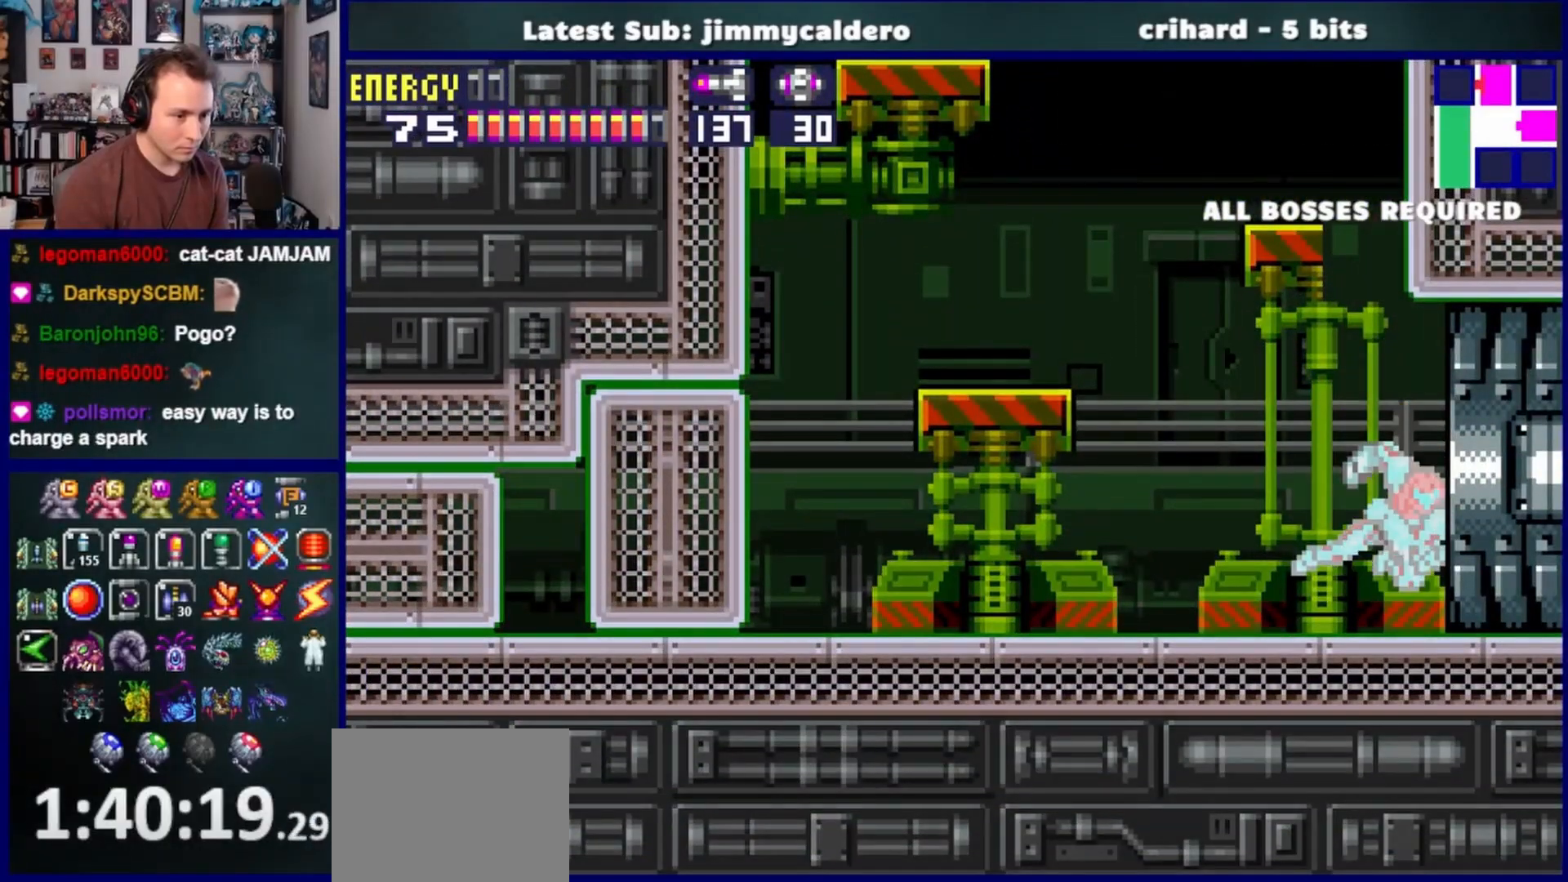
{"buttons": ["DPAD_RIGHT"], "left_stick": "center", "right_stick": "center", "events": [[133, "DPAD_RIGHT", "up"], [267, "DPAD_RIGHT", "down"]]}
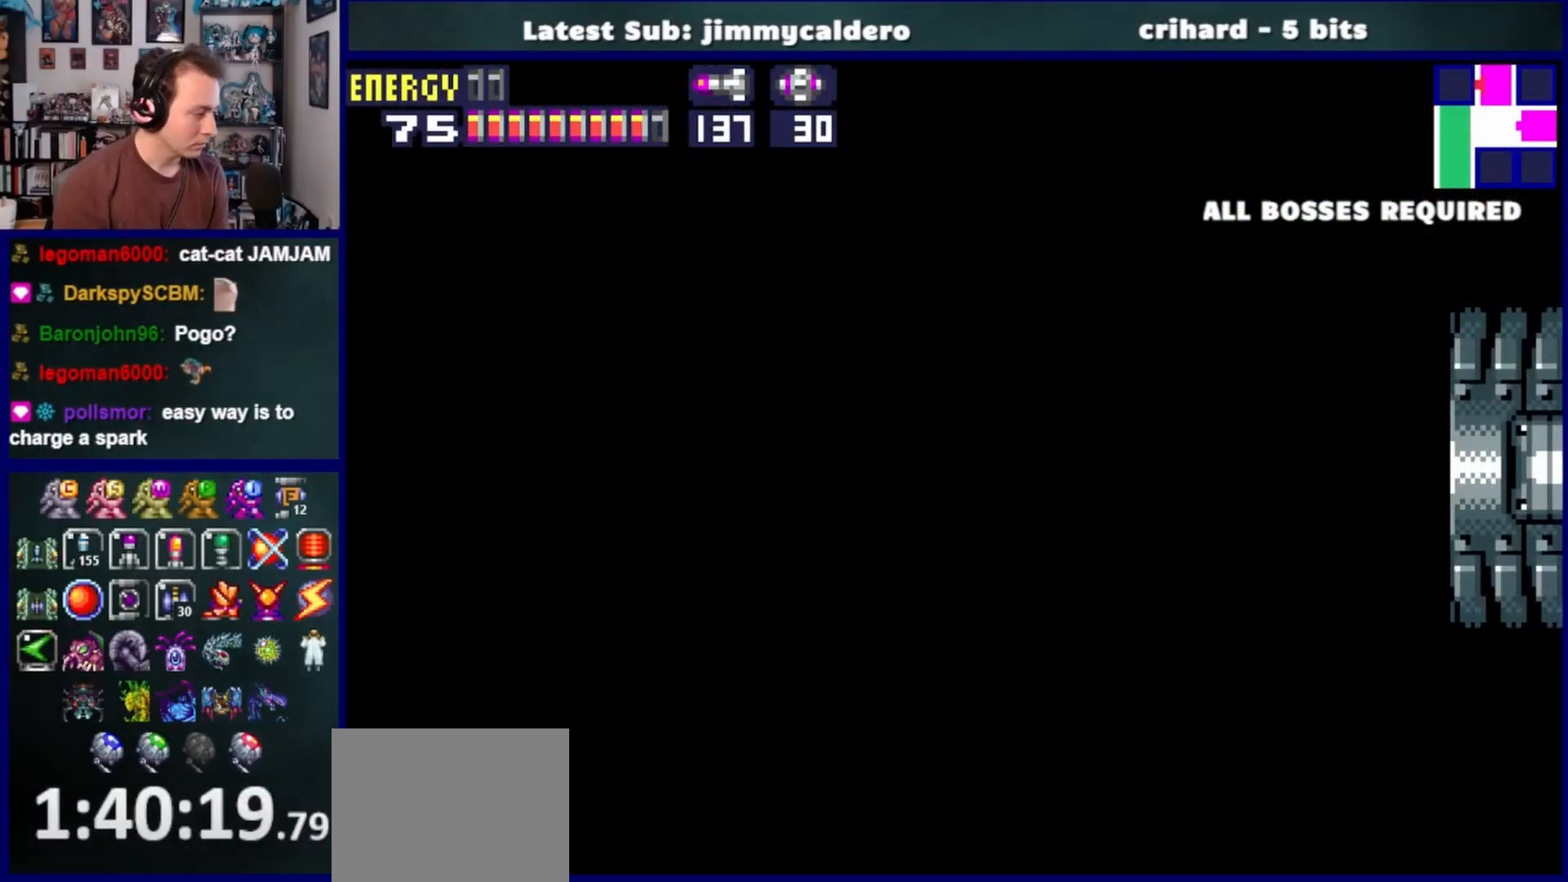
{"buttons": ["DPAD_RIGHT"], "left_stick": "center", "right_stick": "center", "events": []}
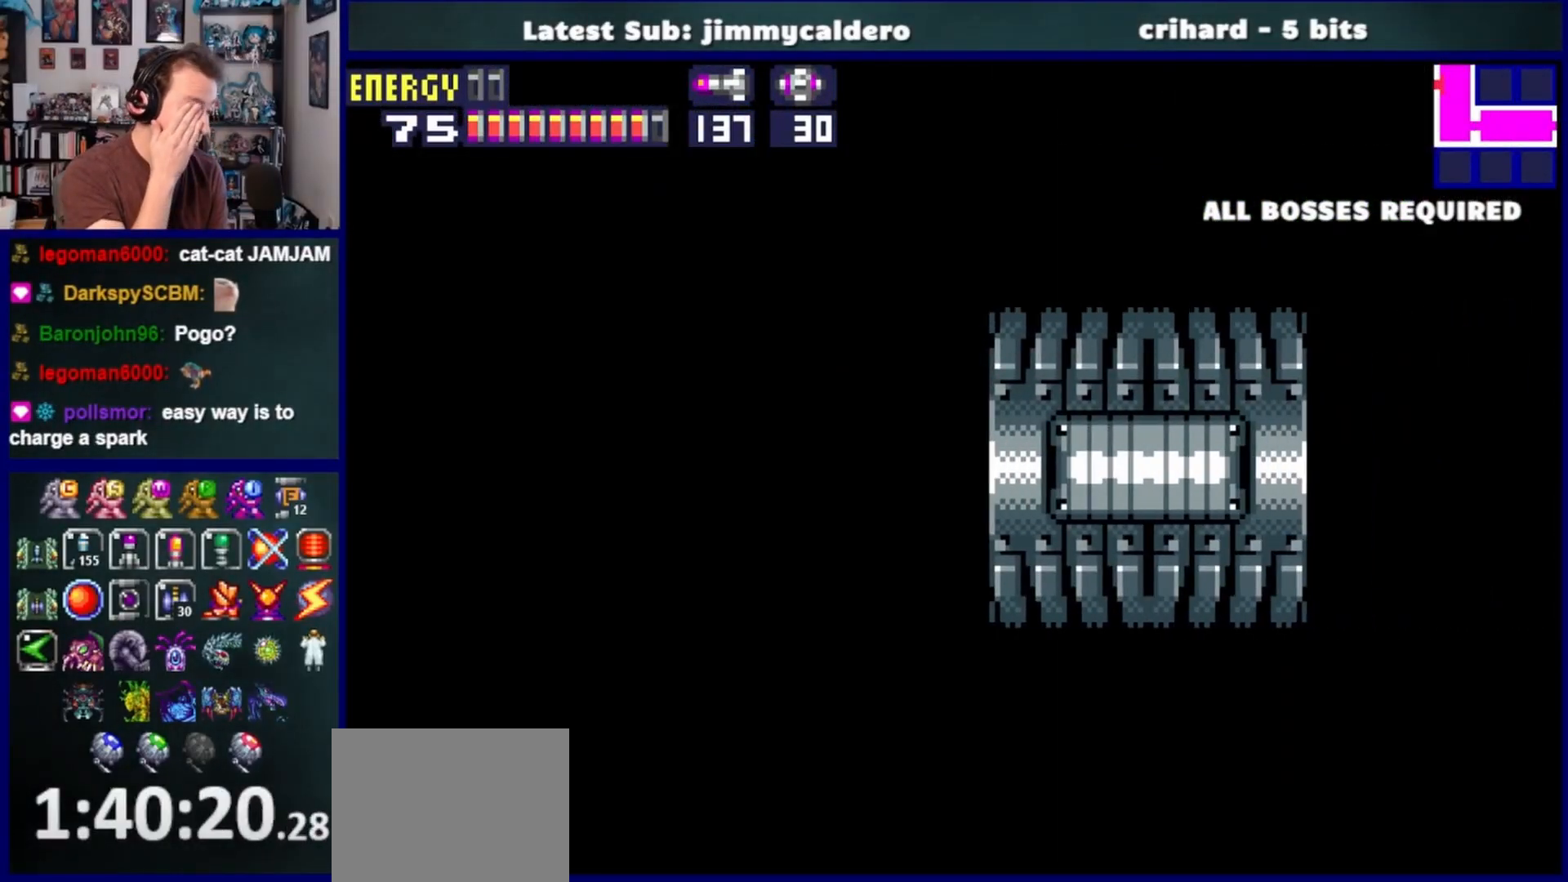
{"buttons": ["DPAD_RIGHT"], "left_stick": "center", "right_stick": "center", "events": []}
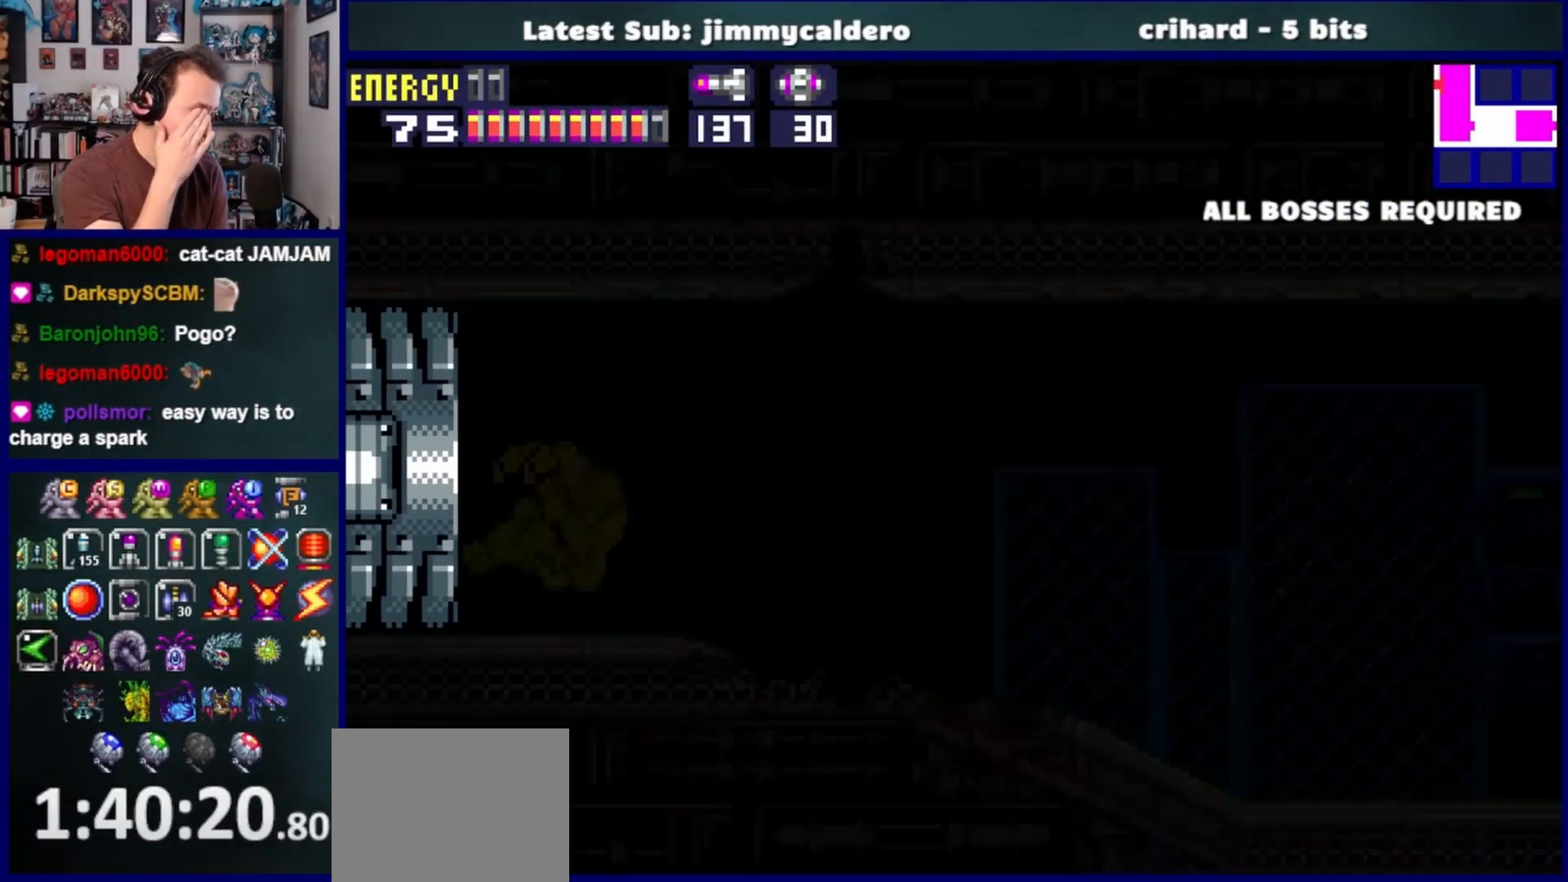
{"buttons": ["DPAD_RIGHT"], "left_stick": "center", "right_stick": "center", "events": []}
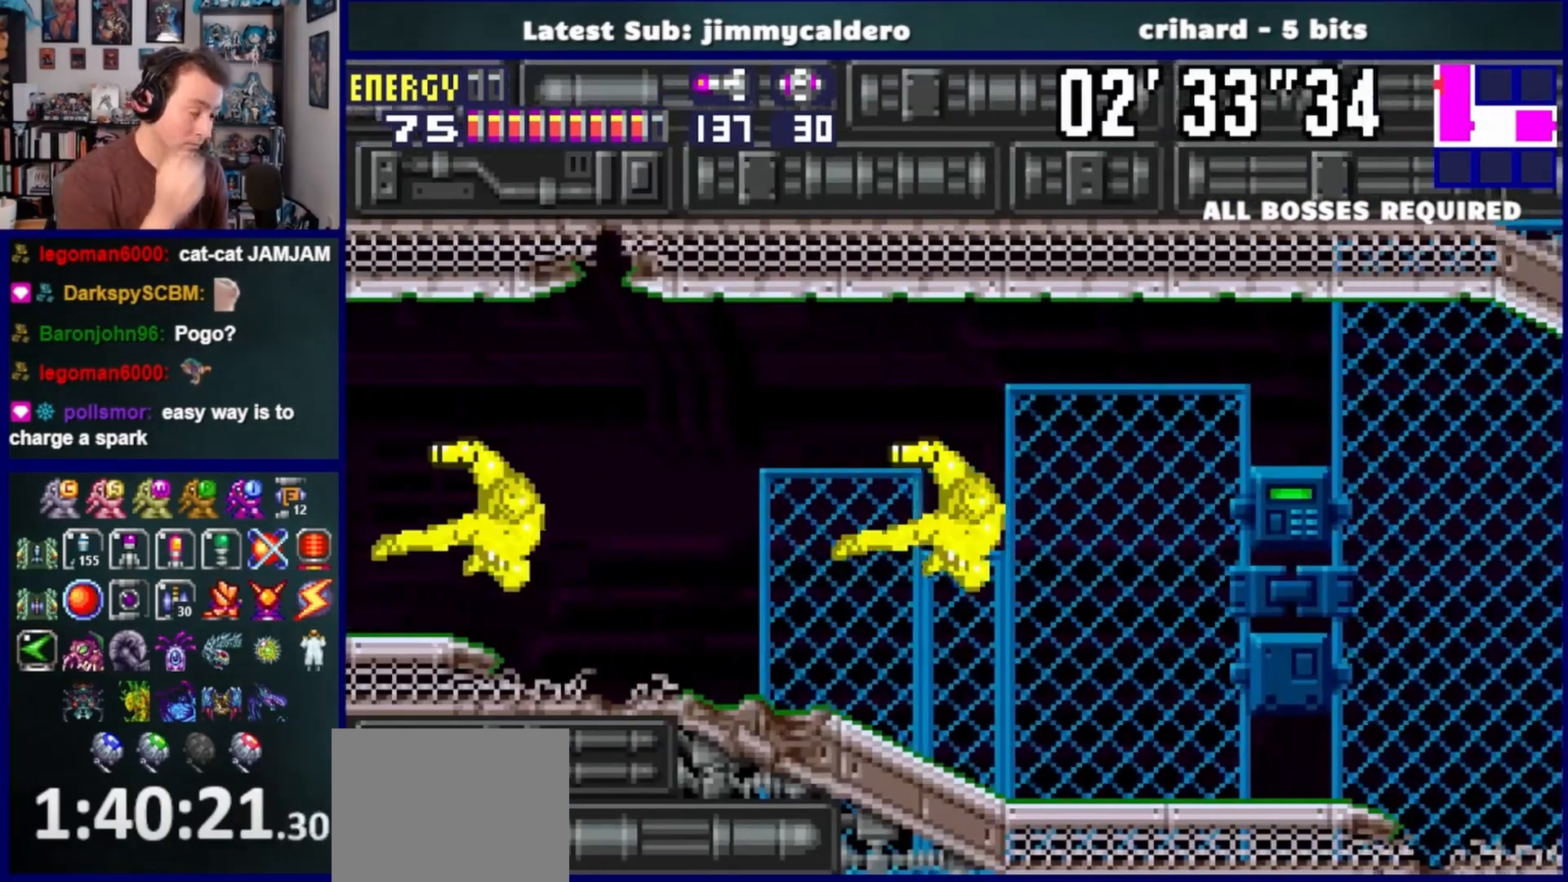
{"buttons": ["DPAD_RIGHT"], "left_stick": "center", "right_stick": "center", "events": []}
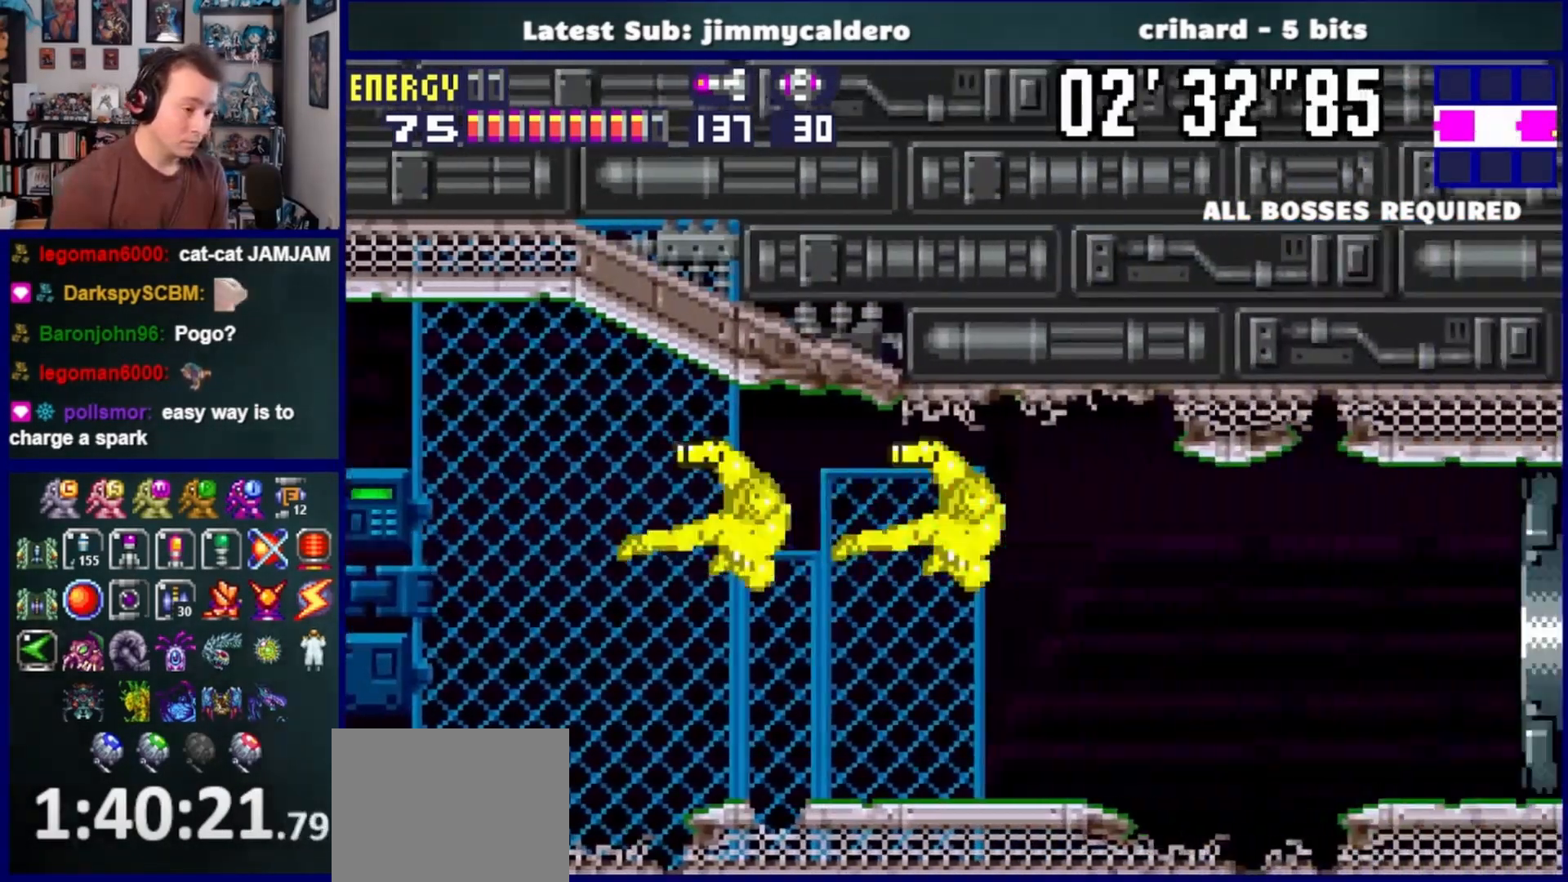
{"buttons": ["DPAD_RIGHT"], "left_stick": "center", "right_stick": "center"}
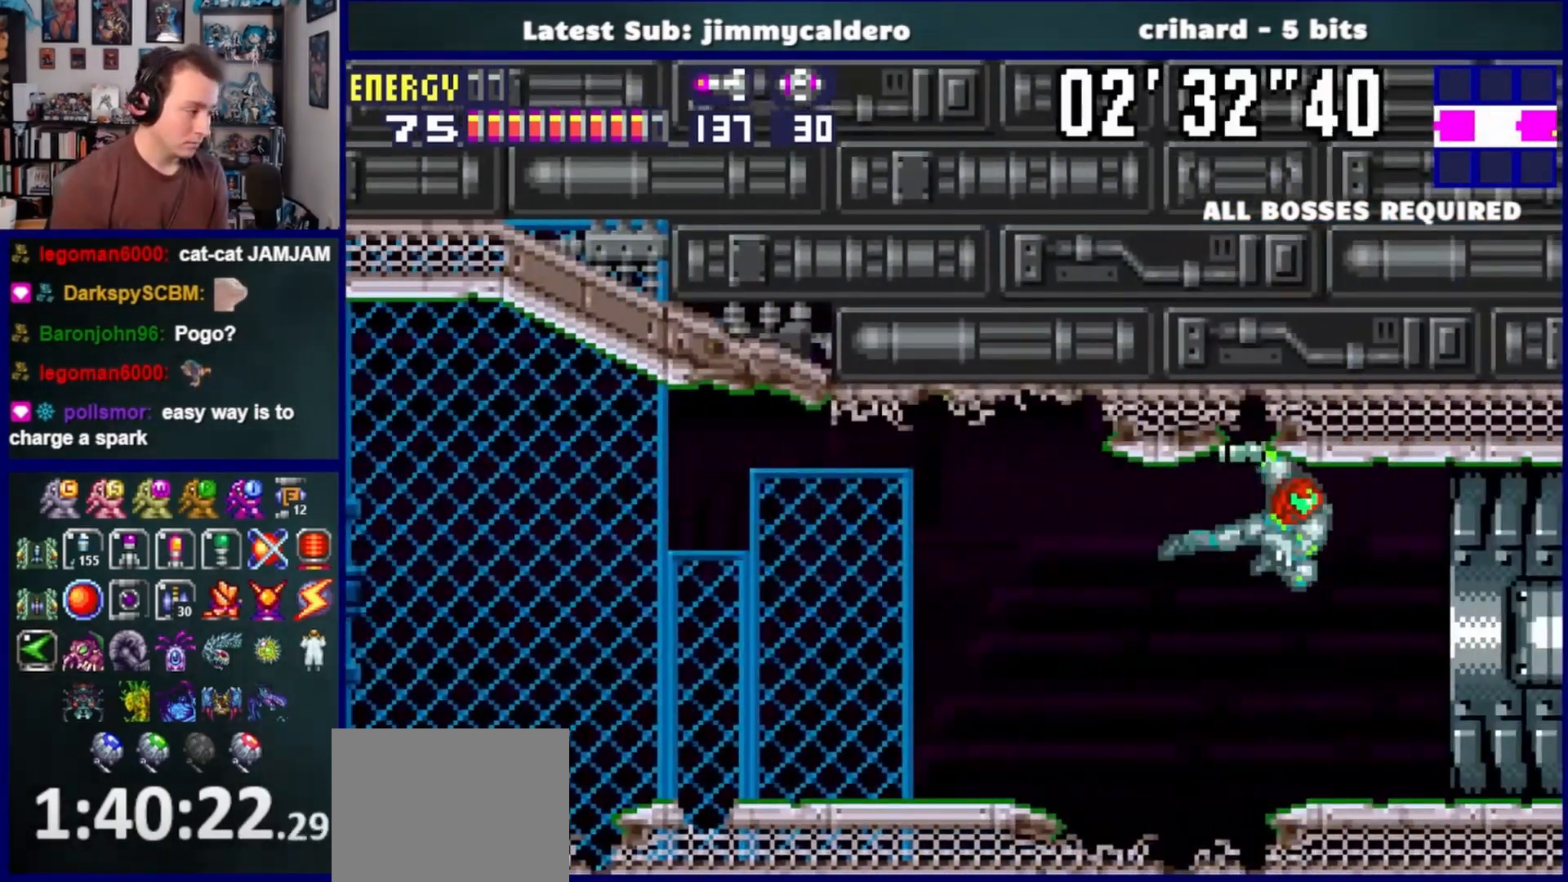
{"buttons": ["DPAD_RIGHT"], "left_stick": "center", "right_stick": "center", "events": []}
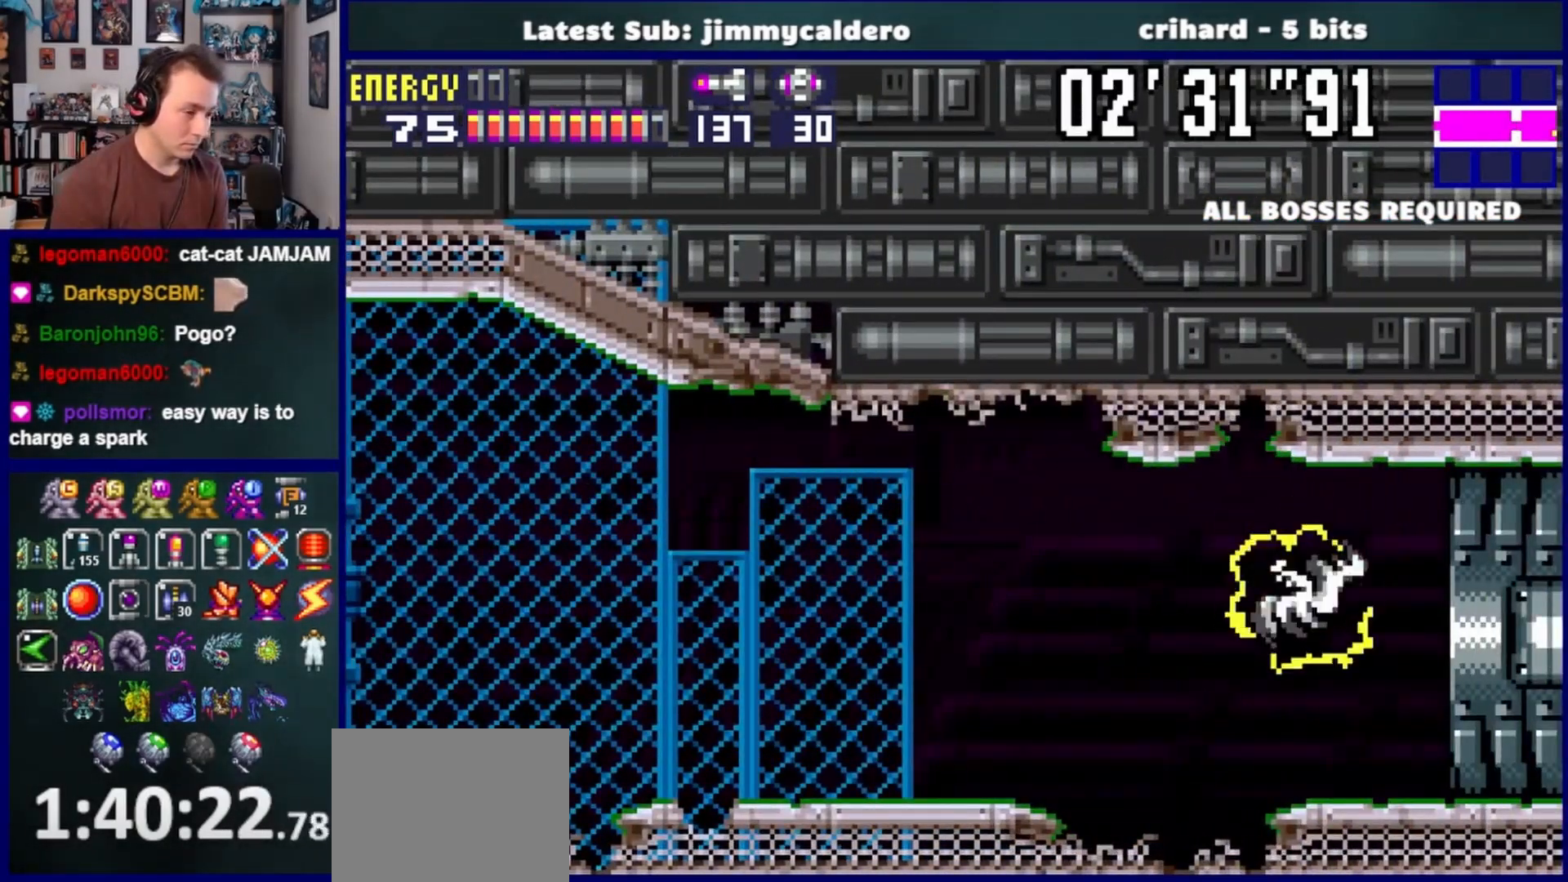
{"buttons": ["DPAD_RIGHT"], "left_stick": "center", "right_stick": "center", "events": []}
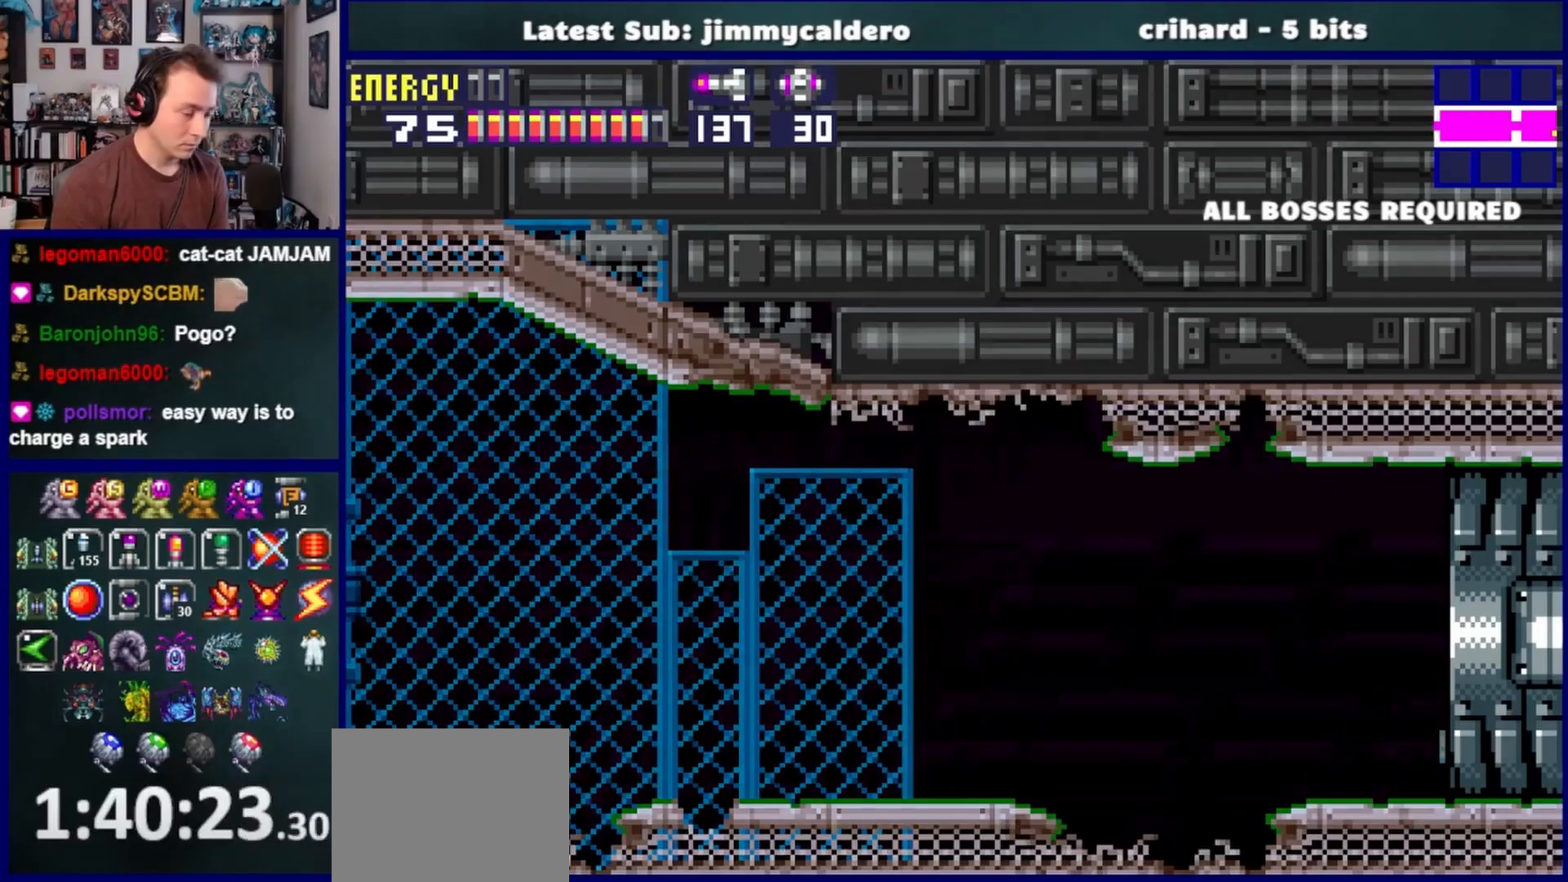
{"buttons": ["DPAD_RIGHT"], "left_stick": "center", "right_stick": "center", "events": []}
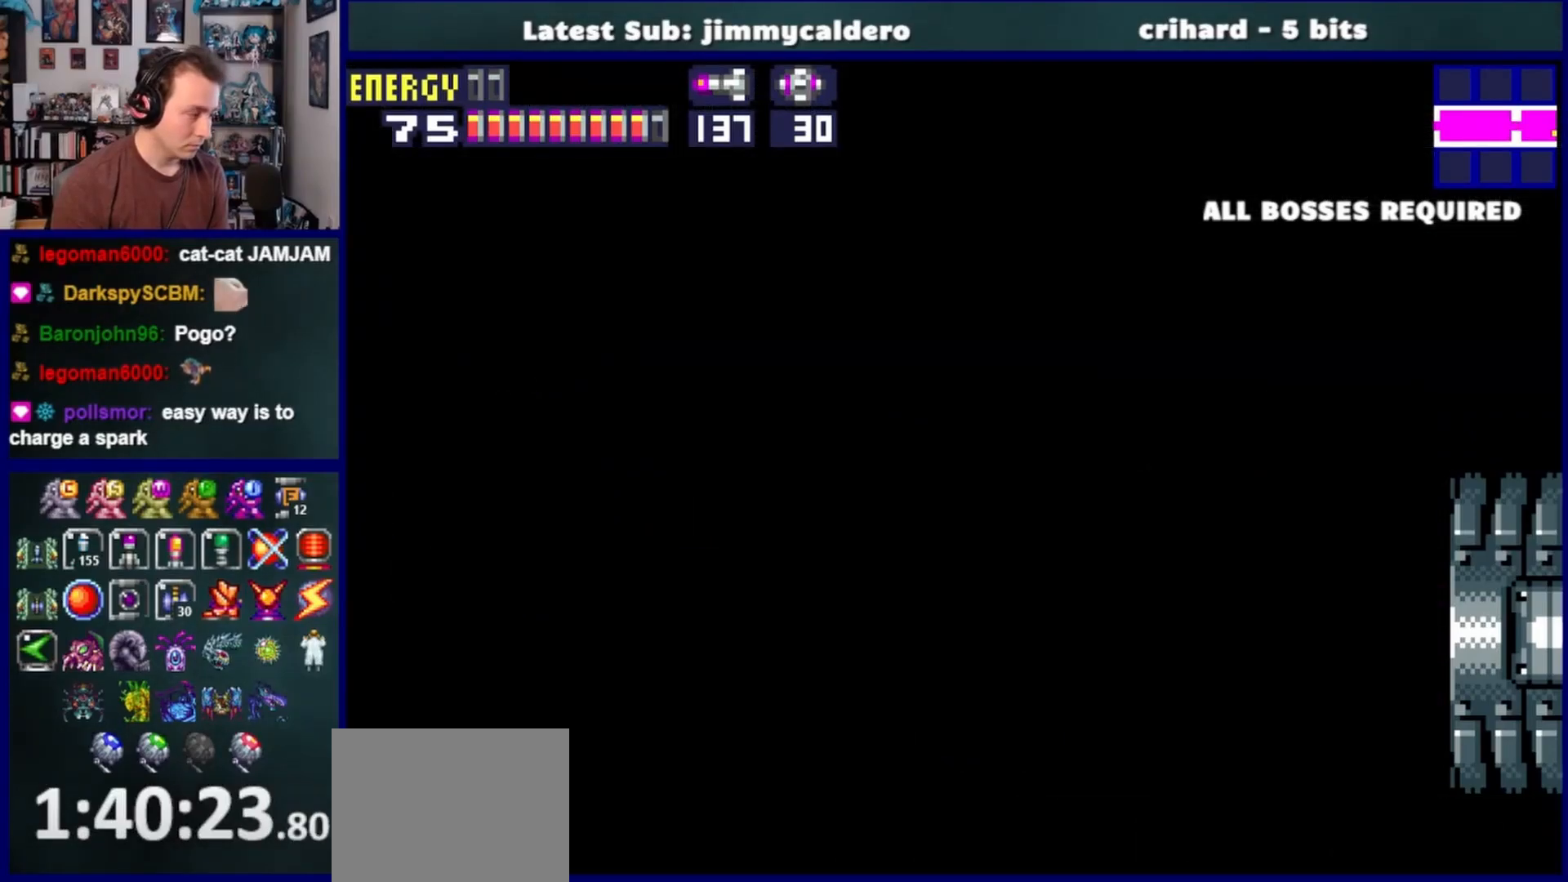
{"buttons": ["DPAD_RIGHT"], "left_stick": "center", "right_stick": "center", "events": []}
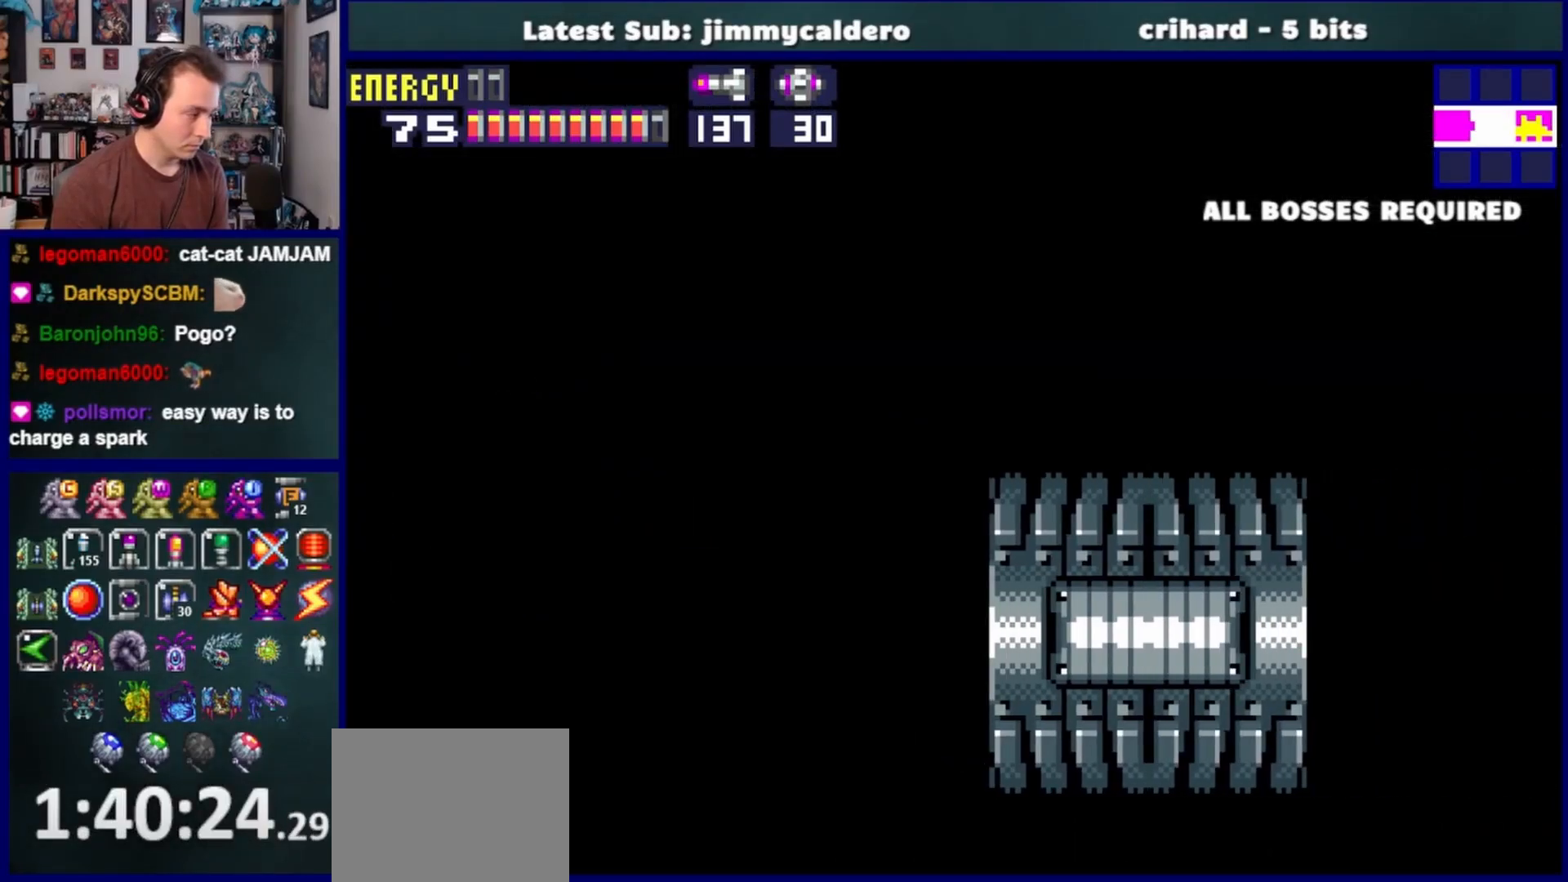
{"buttons": ["DPAD_RIGHT"], "left_stick": "center", "right_stick": "center", "events": []}
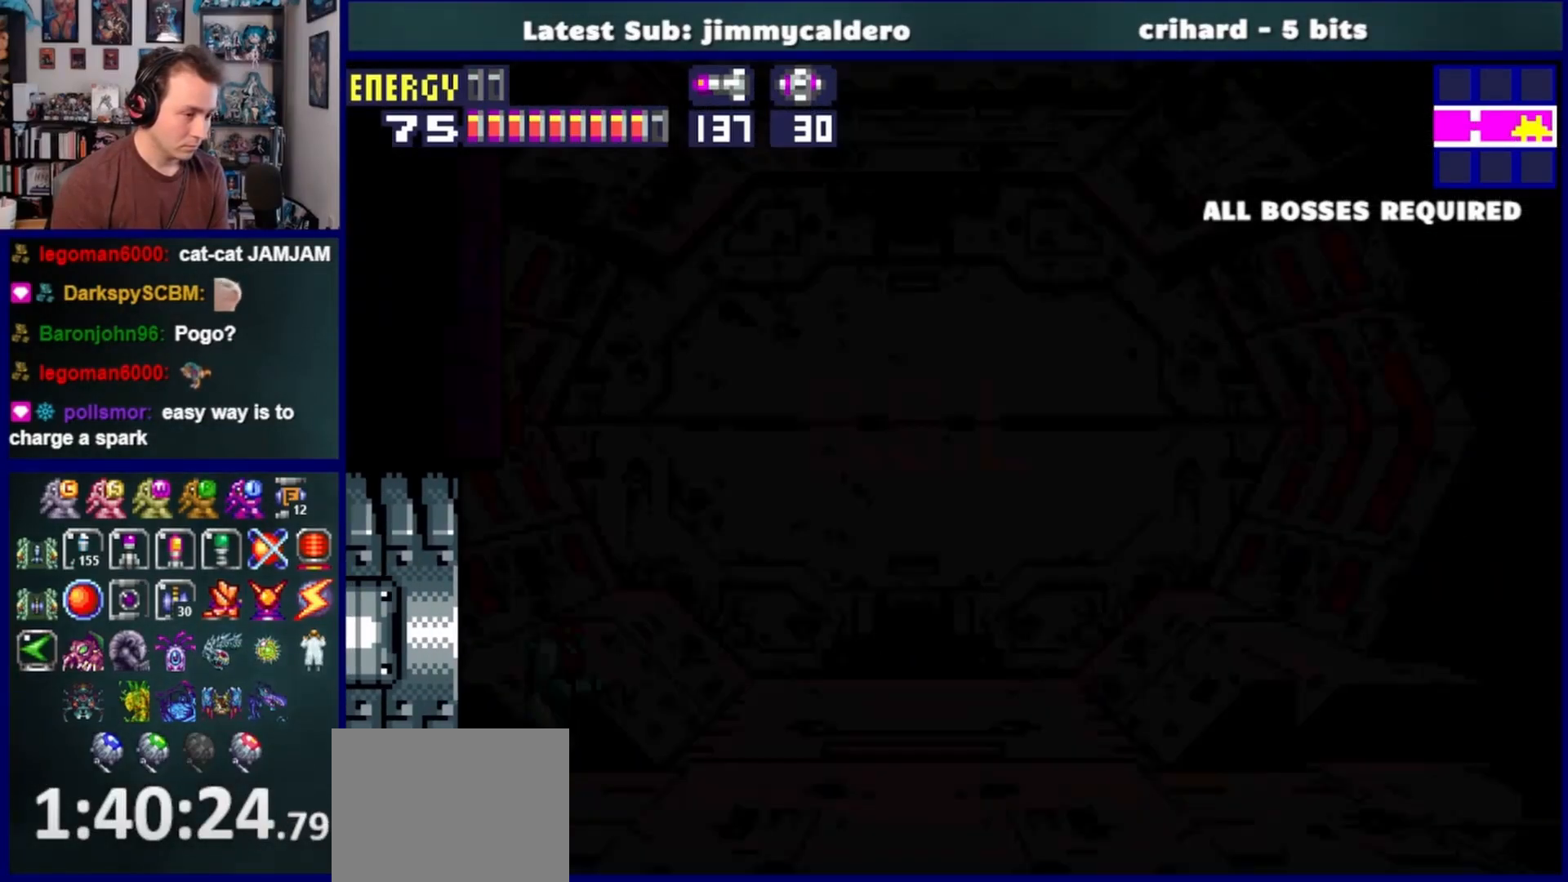
{"buttons": ["L1", "DPAD_RIGHT"], "left_stick": "center", "right_stick": "center", "events": [[500, "L1", "down"]]}
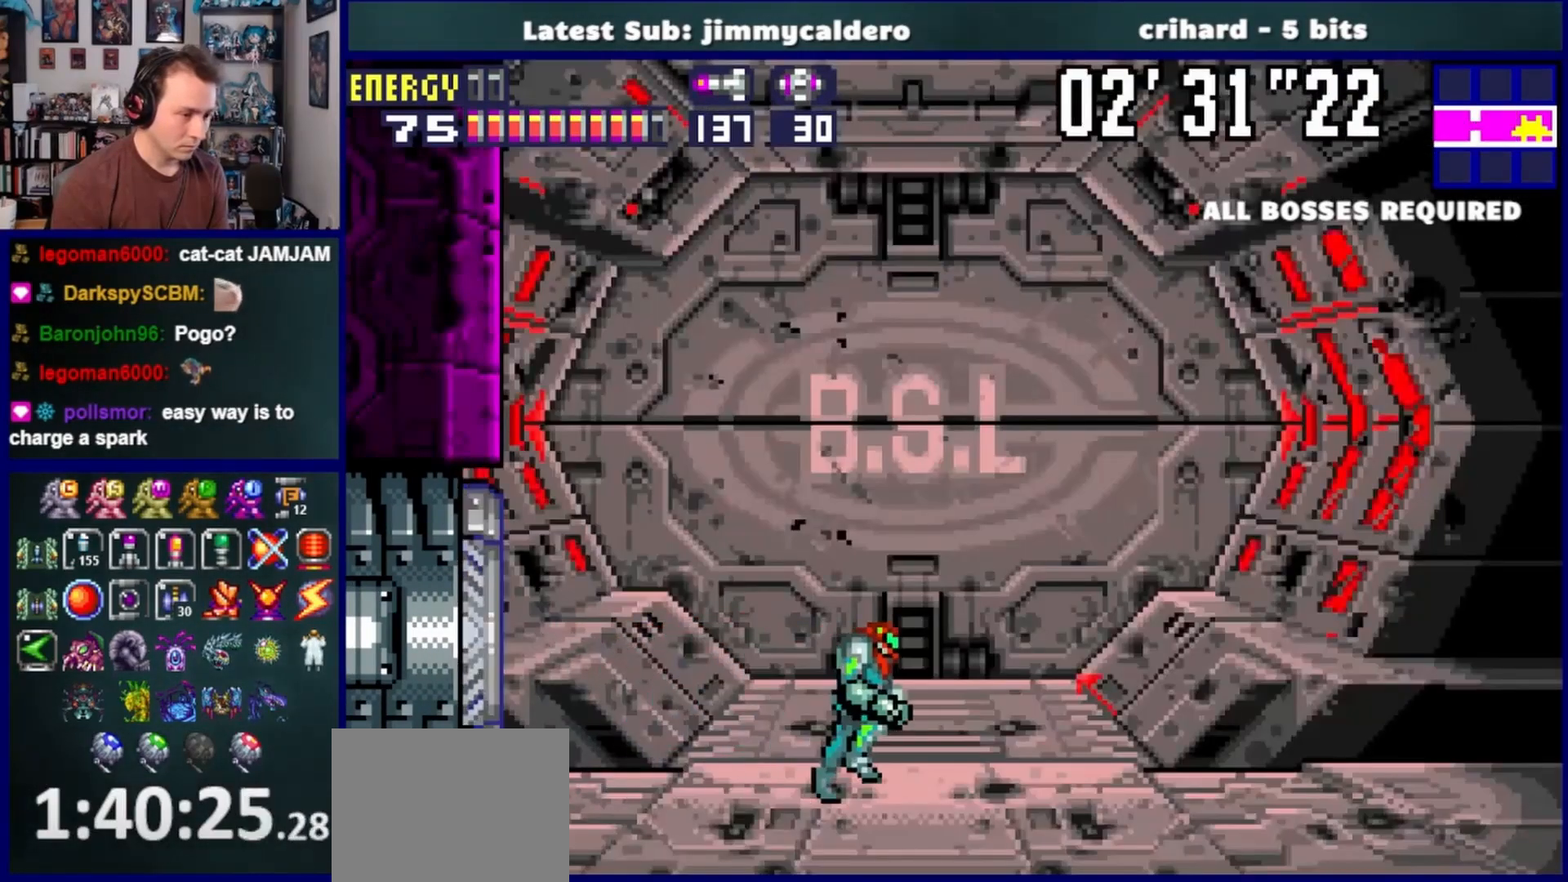
{"buttons": ["DPAD_RIGHT"], "left_stick": "center", "right_stick": "center", "events": [[167, "L1", "up"], [233, "SQUARE", "down"], [250, "L1", "down"], [300, "SQUARE", "up"], [383, "L1", "up"], [383, "SQUARE", "down"], [467, "SQUARE", "up"]]}
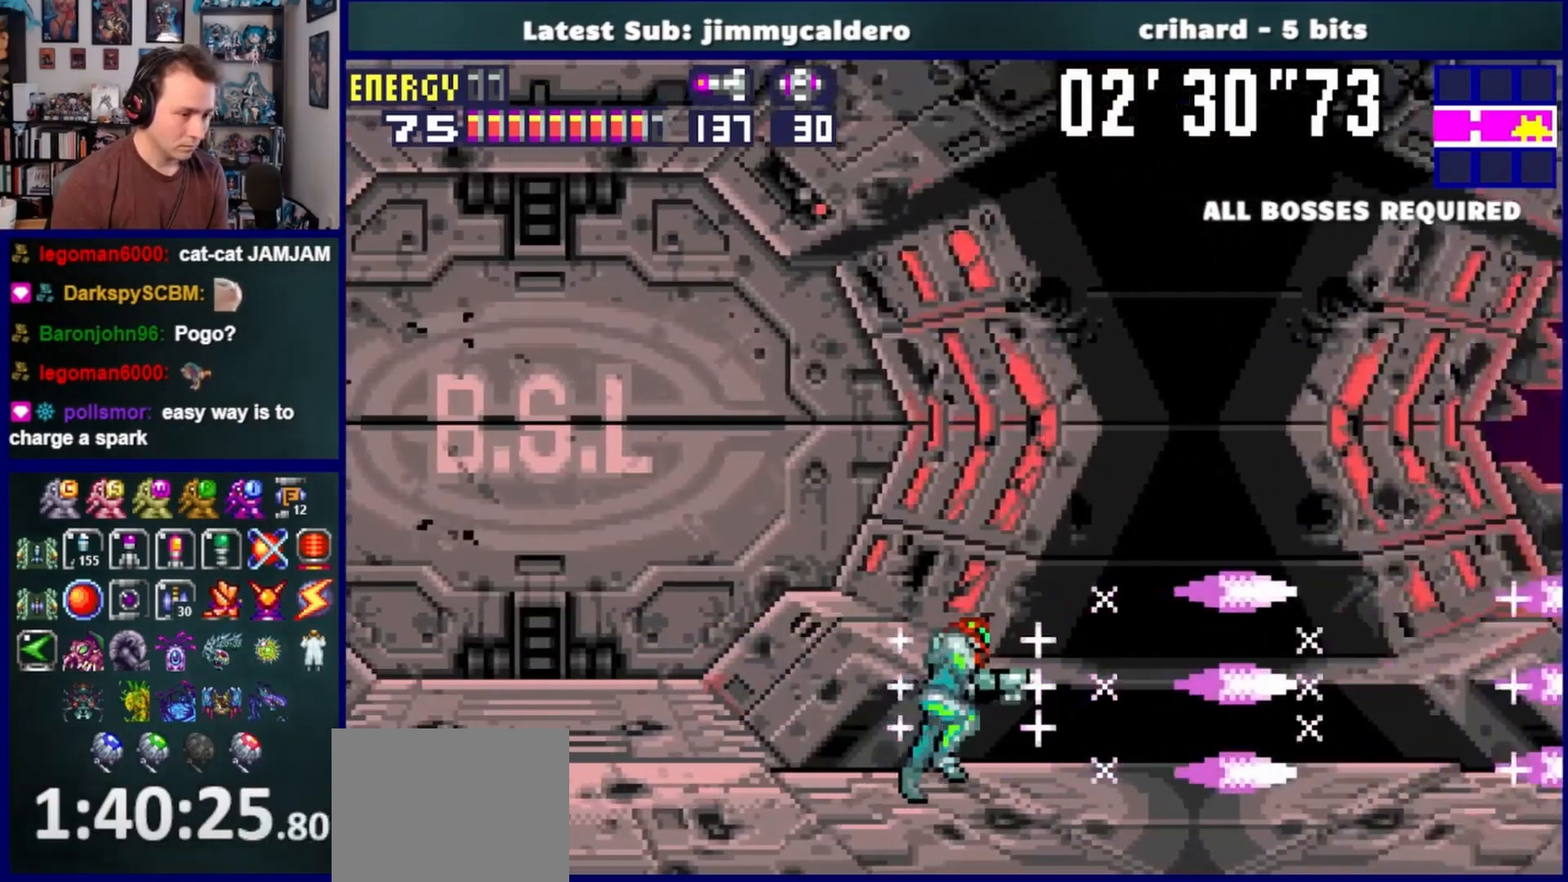
{"buttons": ["DPAD_RIGHT"], "left_stick": "center", "right_stick": "center", "events": [[67, "SQUARE", "down"], [133, "SQUARE", "up"], [217, "SQUARE", "down"], [300, "SQUARE", "up"], [383, "SQUARE", "down"], [467, "SQUARE", "up"]]}